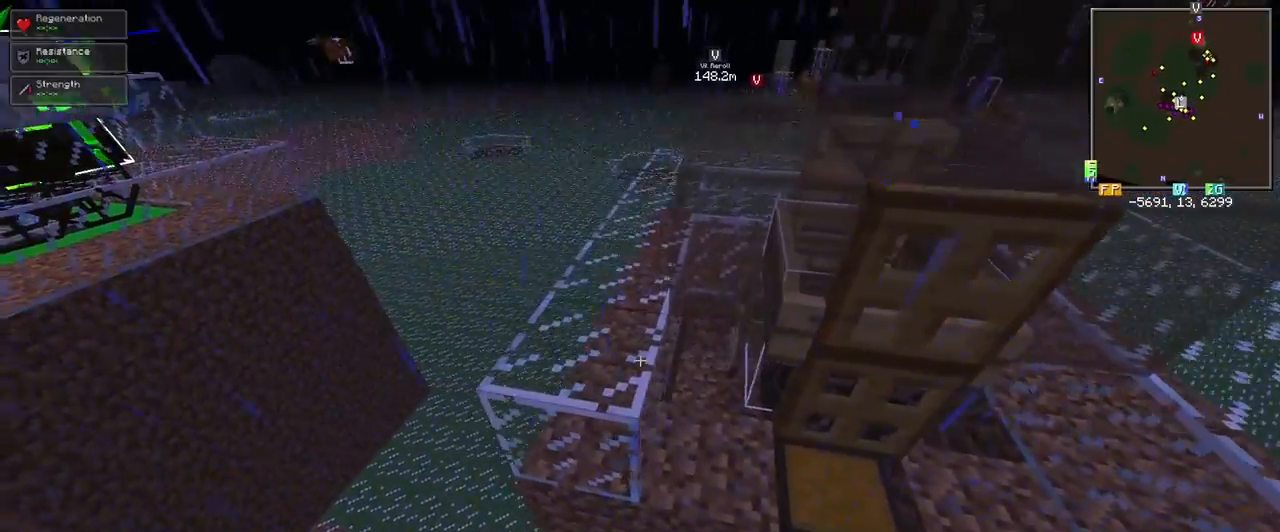
Gameplay with keyboard and mouse; each line is a JSON object with the keys and mouse buttons held at the frame after it. "events" lists presses ("down") and releases ("up") of "1", "2", "3", "4", "5", "a", "alt", "c", "ctrl", "d", "e", "f", "q", "r", "s", "shift", "space", "tab", "v", "w", "x", "z", "mouse_left" and "mouse_right" between this image and that frame as [ms after this image, input, new state], when the widget could be followed in between. "mouse_left", "mouse_right" = the "left", "right" buttons of the "mouse" list. No other keys are recorded. Fast repeated clicks can show as one long hold. Mouse movement is not recorded.
{"keys": [], "mouse": [], "events": [[183, "mouse_left", "down"], [233, "mouse_left", "up"], [233, "w", "down"], [317, "mouse_left", "down"], [417, "mouse_left", "up"], [417, "w", "up"]]}
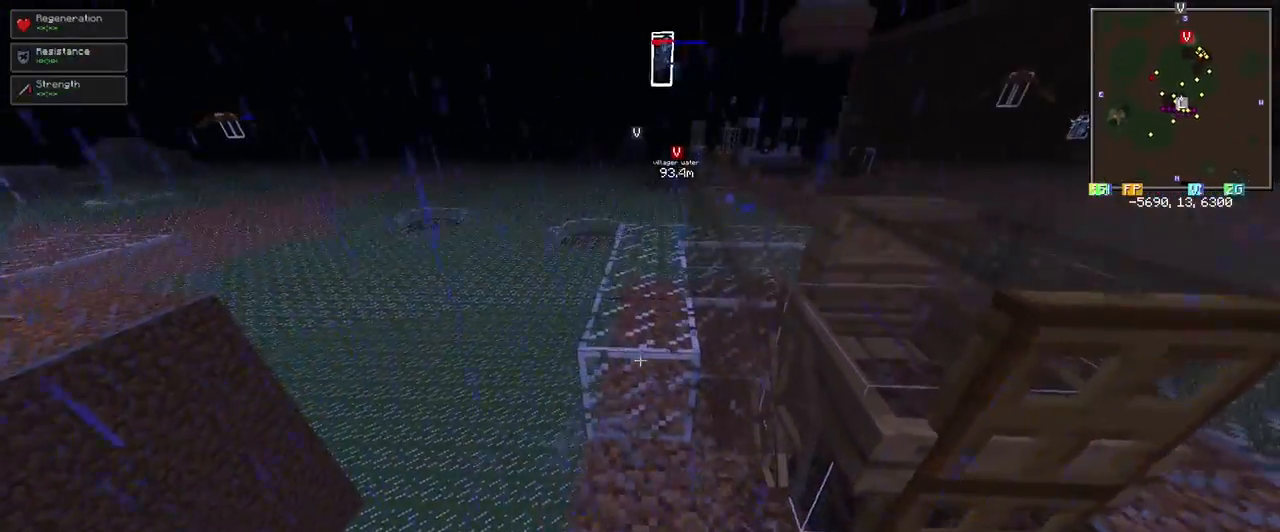
{"keys": [], "mouse": [], "events": [[17, "mouse_left", "down"], [67, "w", "down"], [117, "mouse_left", "up"], [200, "mouse_left", "down"], [250, "w", "up"], [300, "mouse_left", "up"]]}
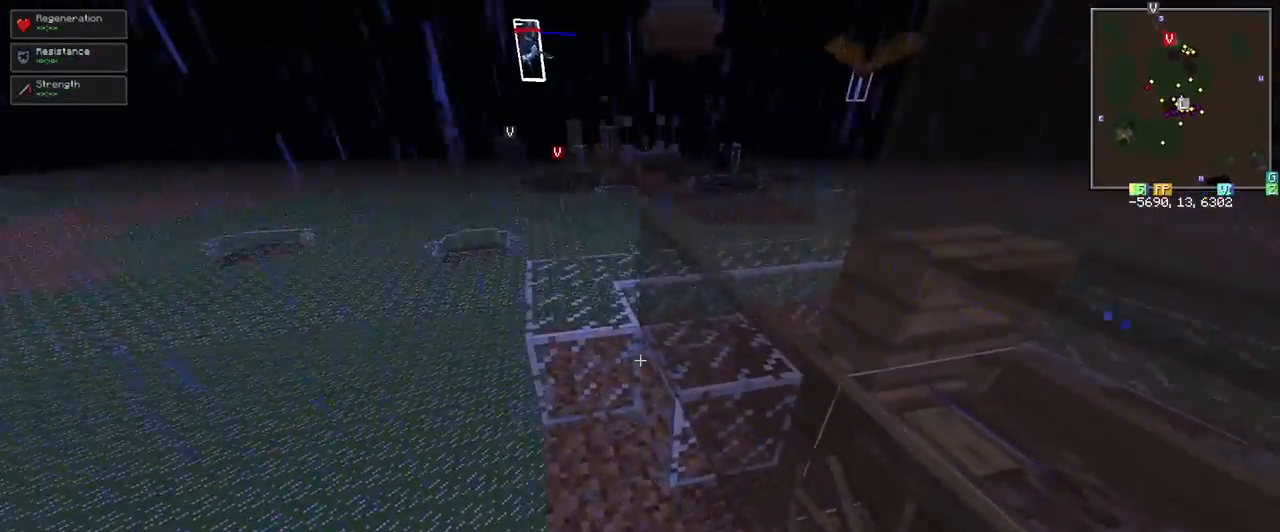
{"keys": [], "mouse": [], "events": [[67, "a", "down"], [217, "a", "up"]]}
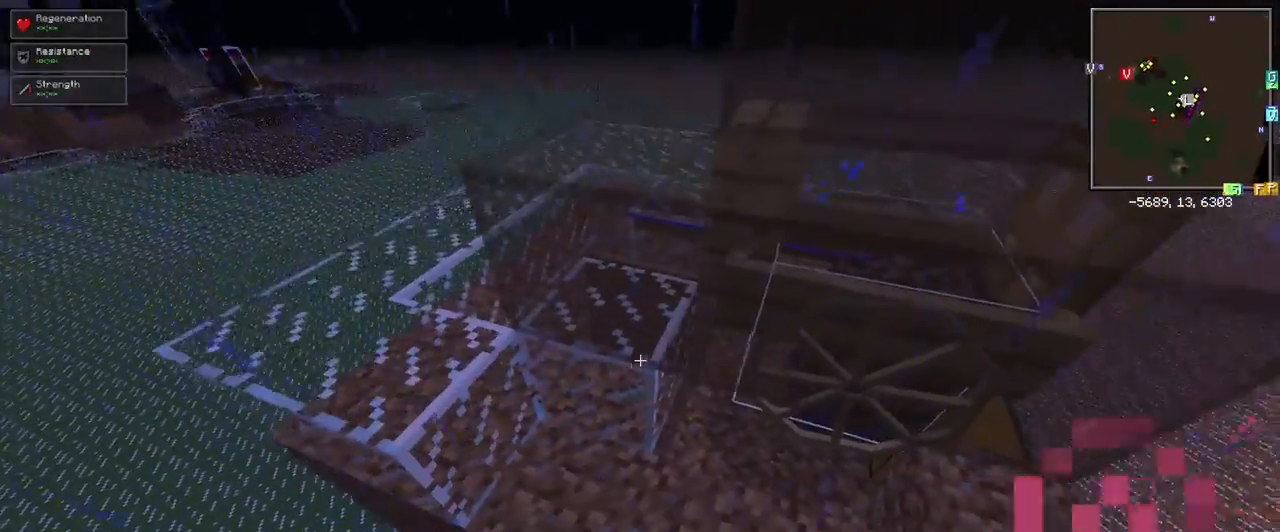
{"keys": ["d"], "mouse": [], "events": [[417, "d", "down"]]}
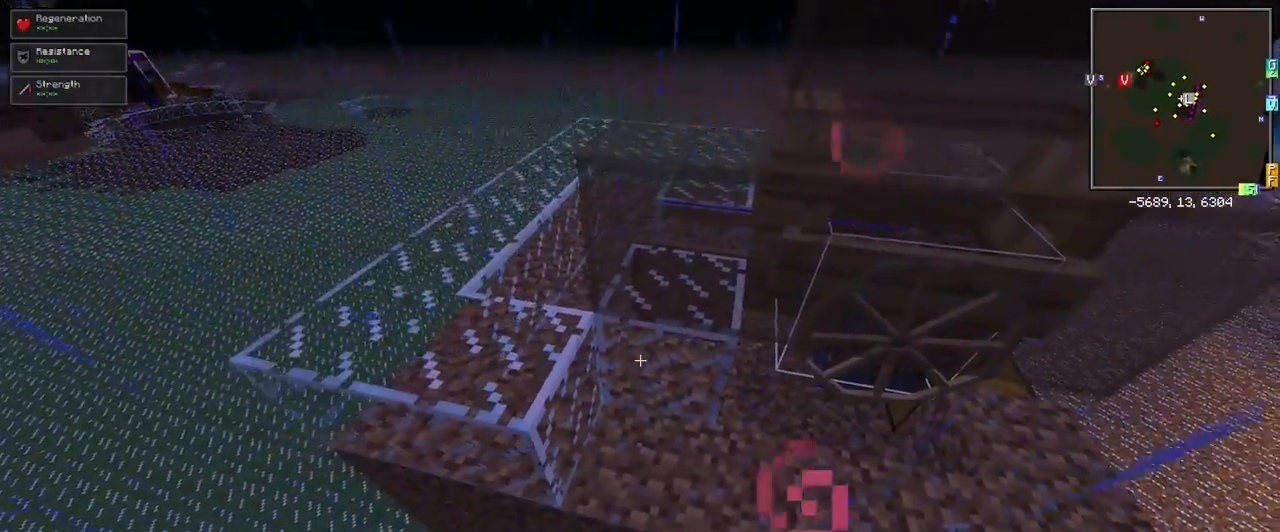
{"keys": [], "mouse": [], "events": [[100, "d", "up"]]}
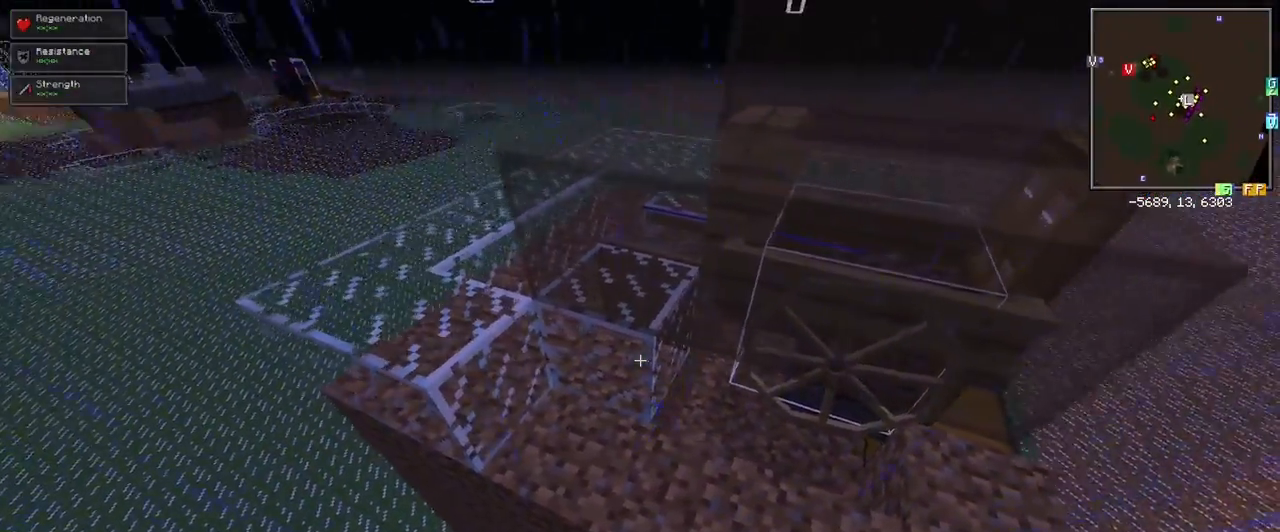
{"keys": [], "mouse": [], "events": [[217, "s", "down"], [317, "d", "down"], [350, "s", "up"], [400, "d", "up"]]}
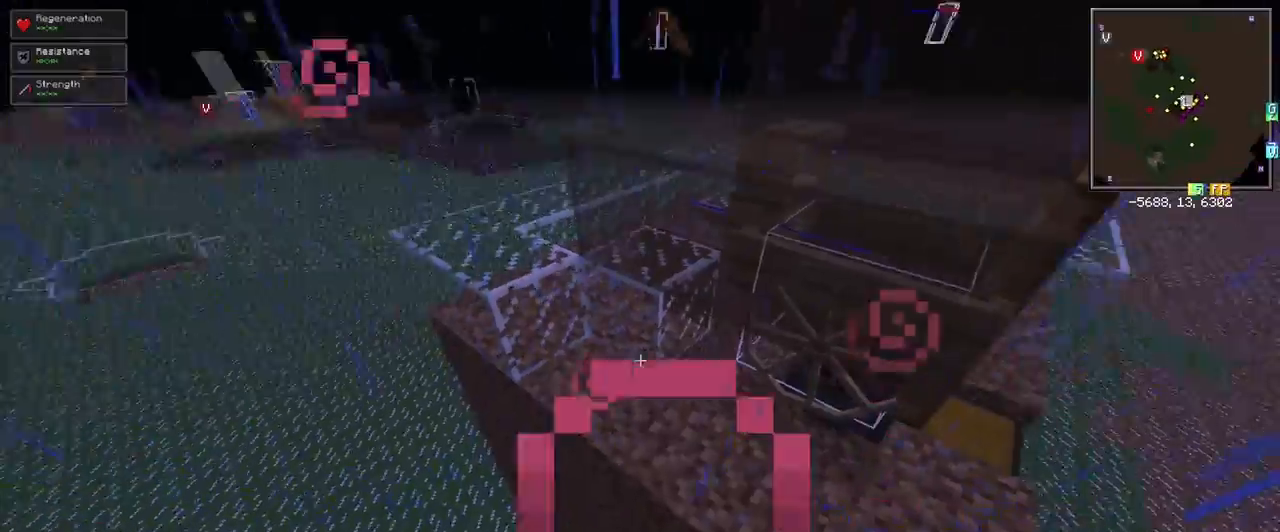
{"keys": ["w"], "mouse": [], "events": [[150, "d", "down"], [267, "d", "up"], [467, "w", "down"]]}
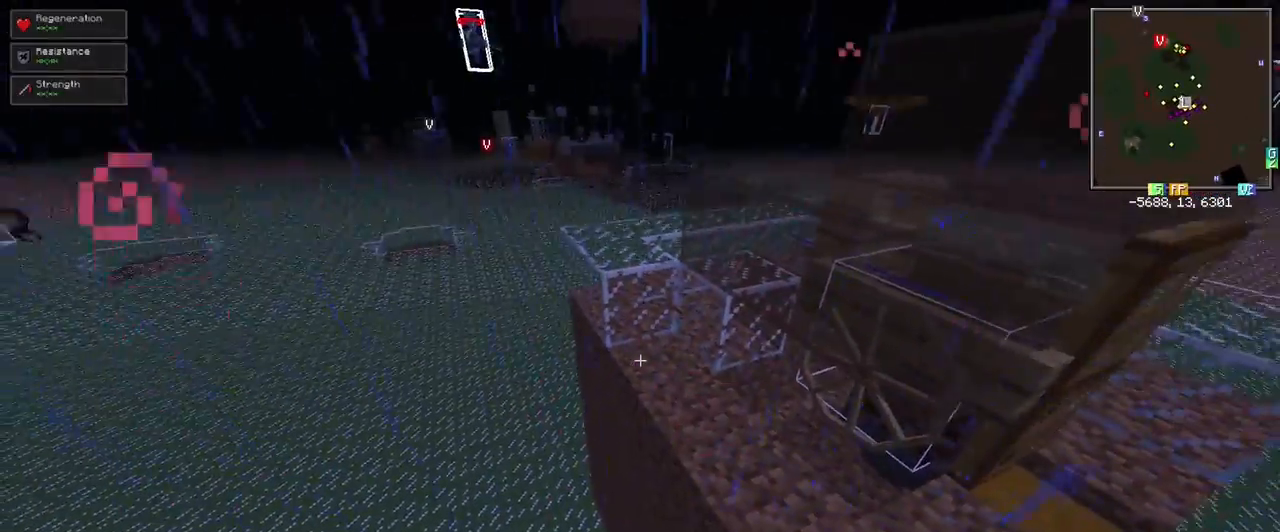
{"keys": [], "mouse": [], "events": [[200, "w", "up"]]}
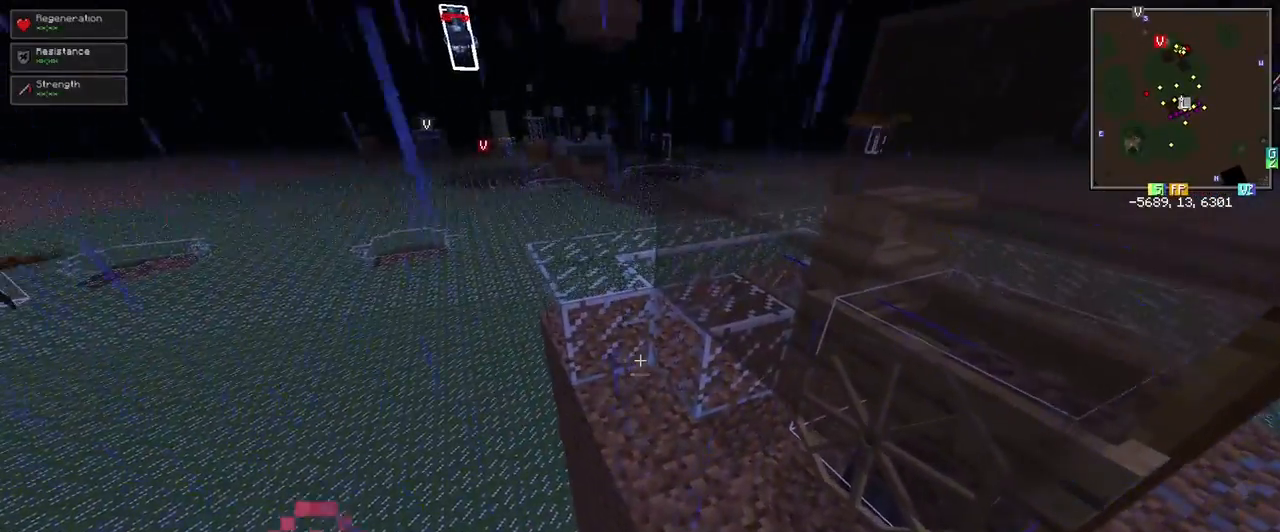
{"keys": [], "mouse": [], "events": []}
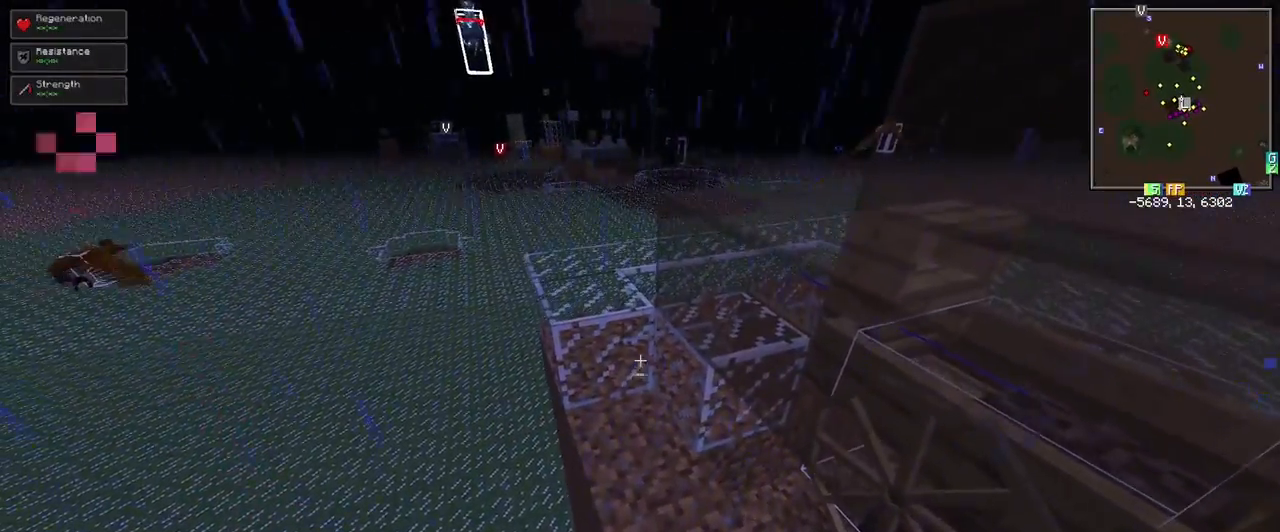
{"keys": ["s"], "mouse": ["right"], "events": [[367, "s", "down"], [467, "mouse_right", "down"]]}
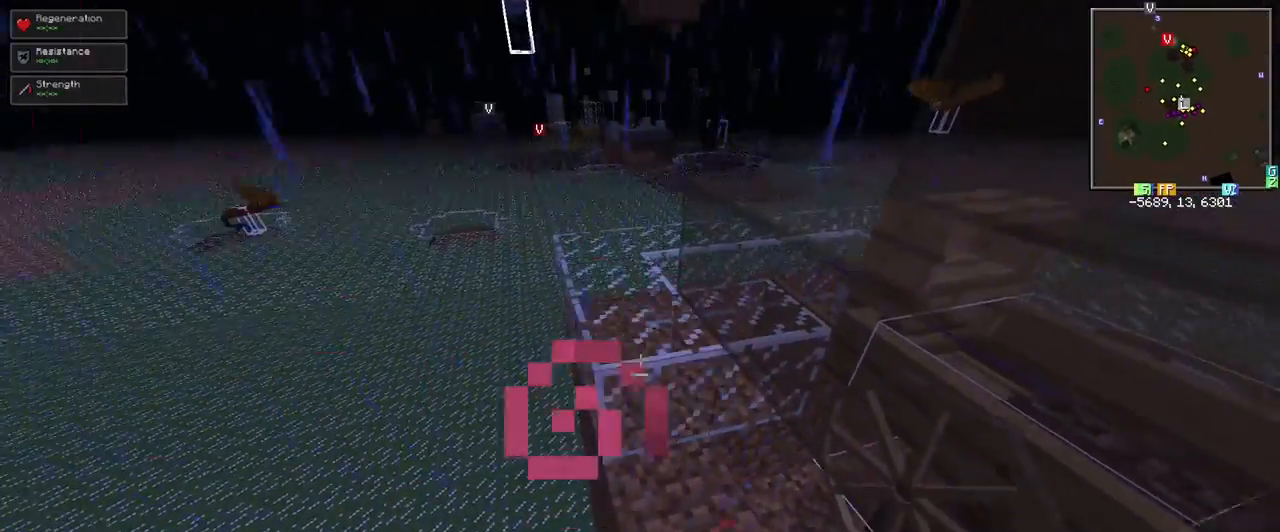
{"keys": [], "mouse": [], "events": [[67, "mouse_right", "up"], [100, "s", "up"], [150, "mouse_right", "down"], [200, "mouse_right", "up"], [250, "d", "down"], [383, "d", "up"], [383, "mouse_right", "down"], [433, "mouse_right", "up"]]}
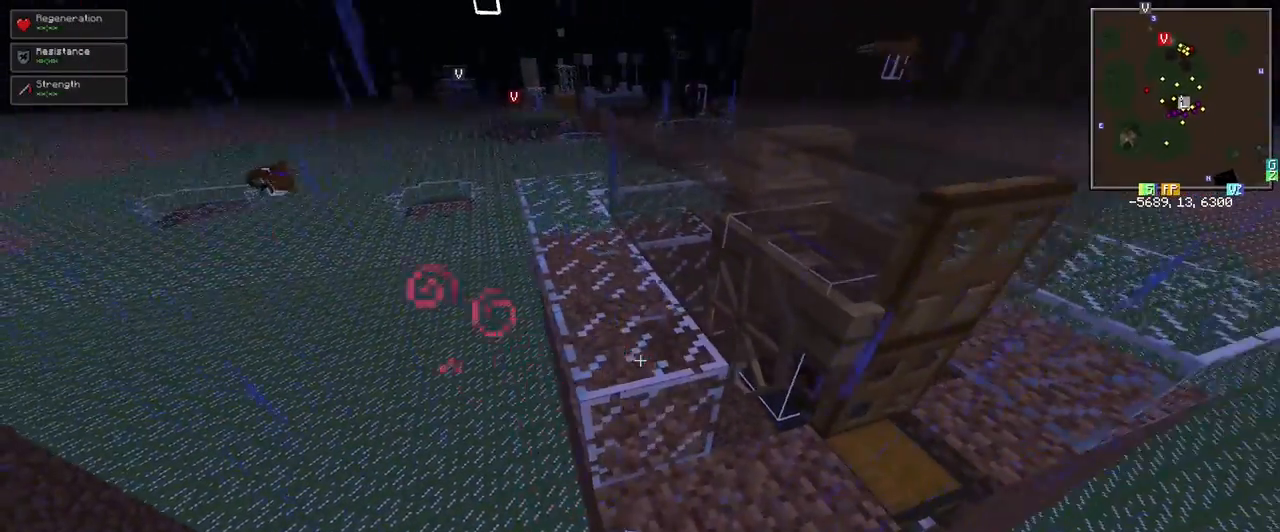
{"keys": [], "mouse": [], "events": [[217, "d", "down"], [217, "w", "down"], [317, "d", "up"], [350, "w", "up"]]}
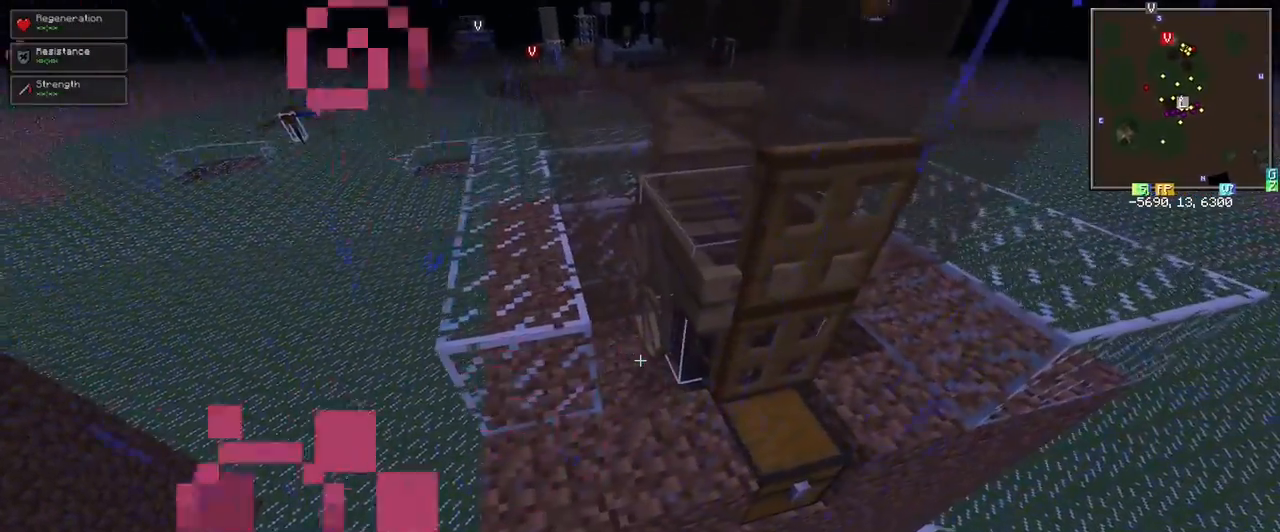
{"keys": [], "mouse": [], "events": []}
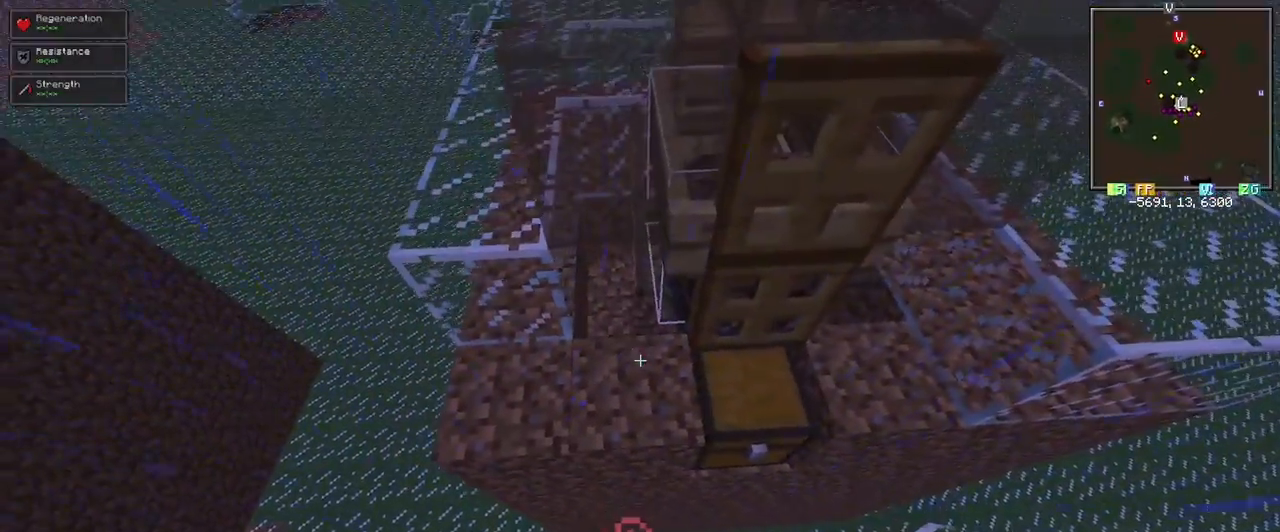
{"keys": [], "mouse": ["right"], "events": [[17, "mouse_right", "down"], [100, "d", "down"], [100, "mouse_right", "up"], [200, "d", "up"], [433, "mouse_right", "down"]]}
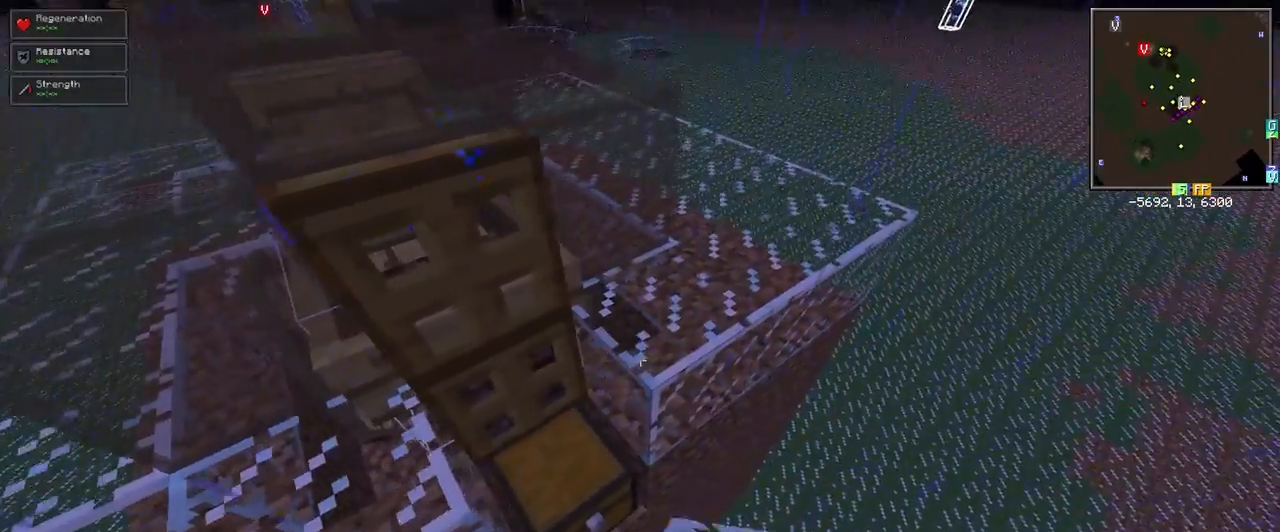
{"keys": ["shift"], "mouse": [], "events": [[33, "mouse_right", "up"], [117, "w", "down"], [250, "a", "down"], [350, "w", "up"], [400, "shift", "down"], [450, "a", "up"]]}
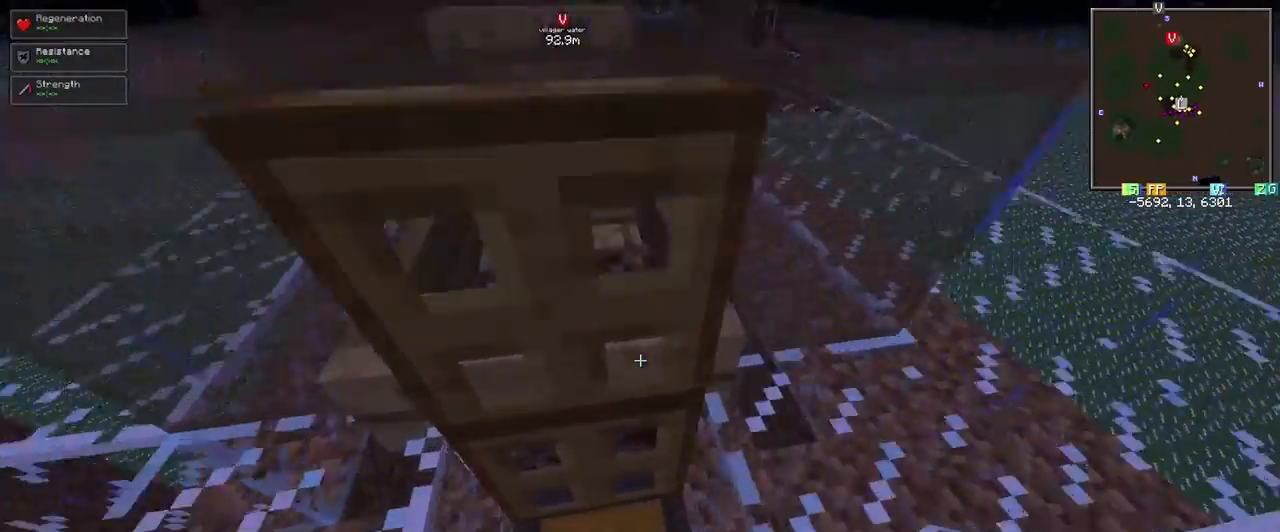
{"keys": [], "mouse": [], "events": [[183, "shift", "up"]]}
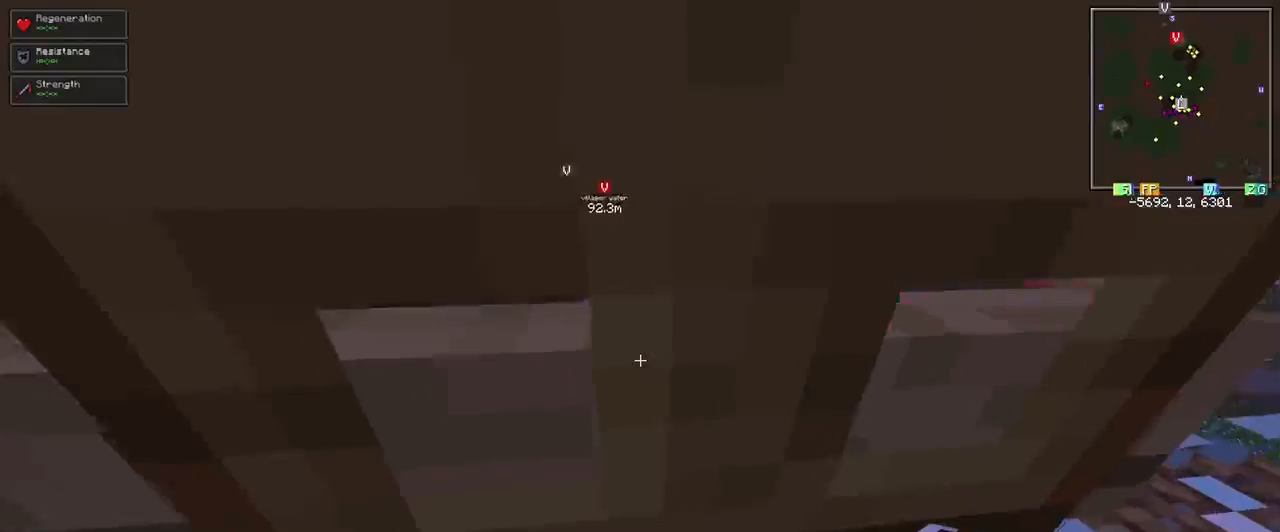
{"keys": ["s"], "mouse": [], "events": [[433, "s", "down"]]}
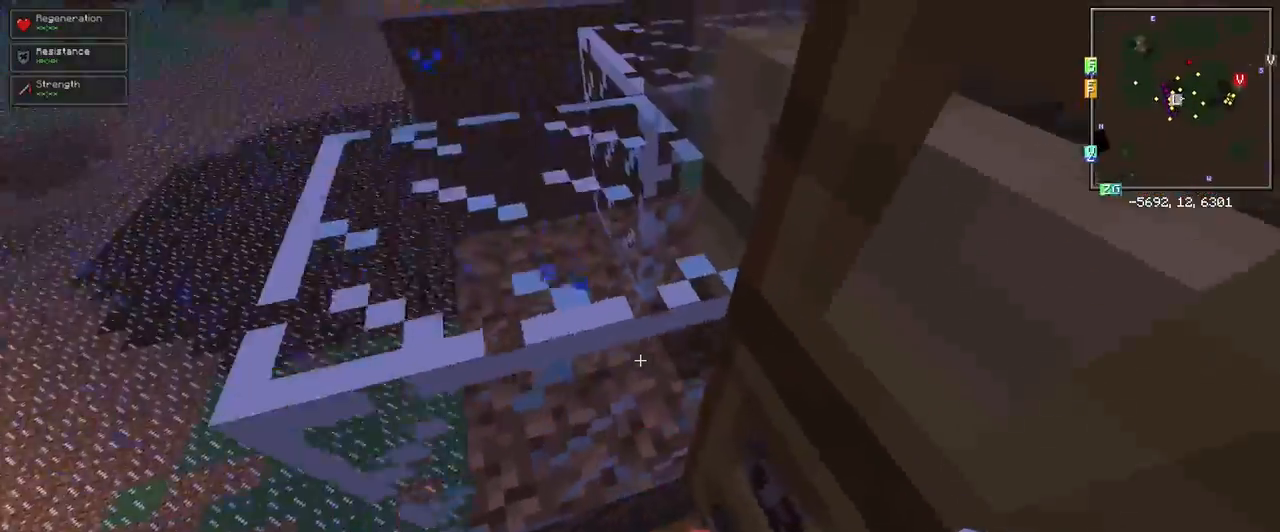
{"keys": [], "mouse": [], "events": [[33, "s", "up"]]}
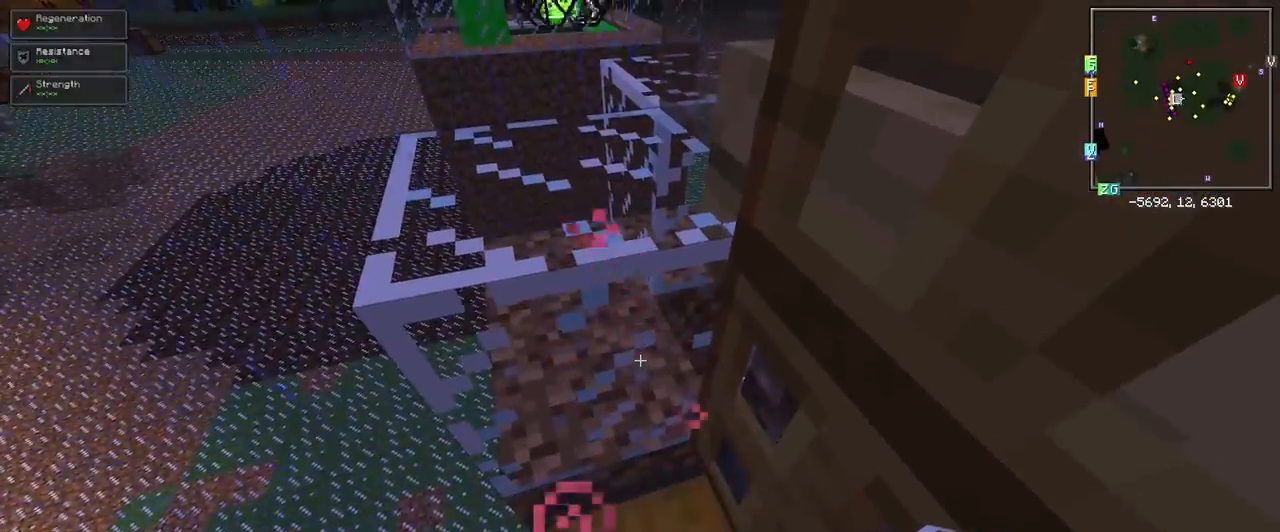
{"keys": [], "mouse": [], "events": []}
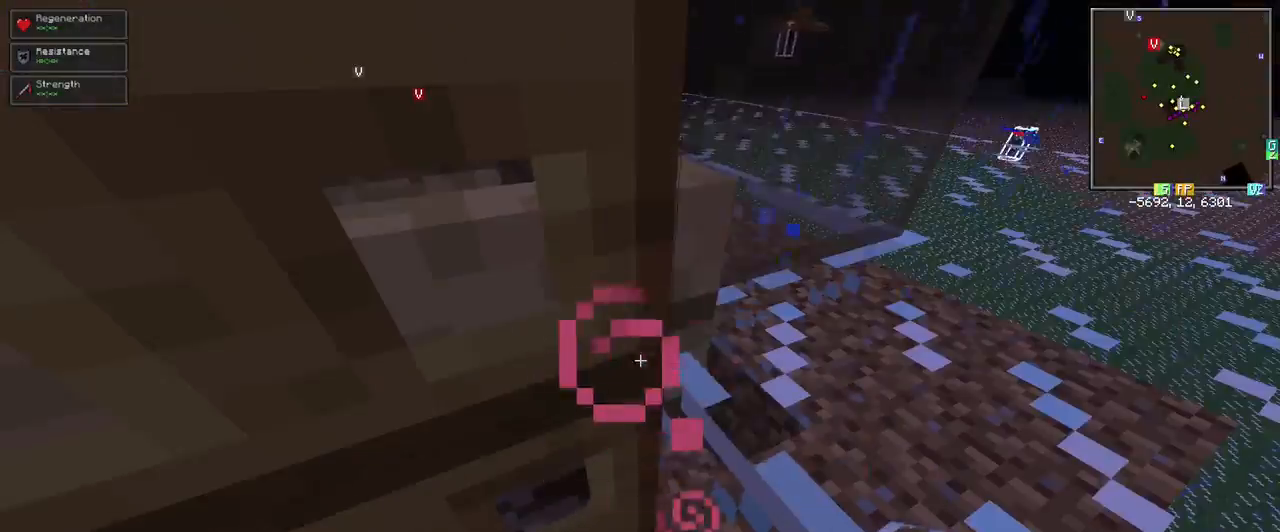
{"keys": [], "mouse": [], "events": [[383, "space", "down"], [483, "space", "up"]]}
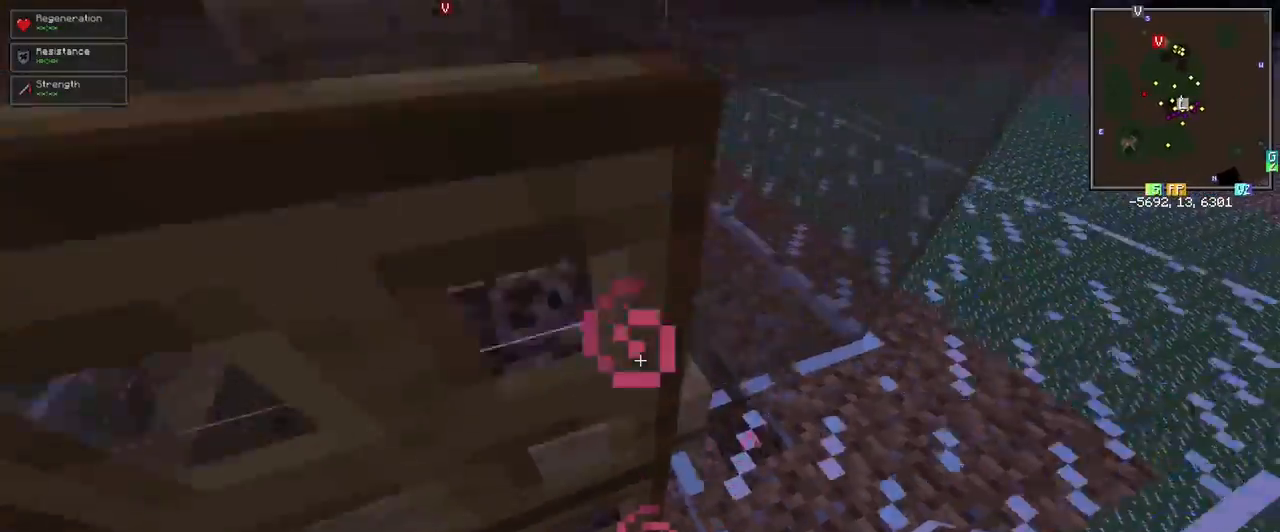
{"keys": ["shift"], "mouse": [], "events": [[67, "space", "down"], [217, "s", "down"], [217, "space", "up"], [317, "d", "down"], [450, "d", "up"], [450, "s", "up"], [500, "shift", "down"]]}
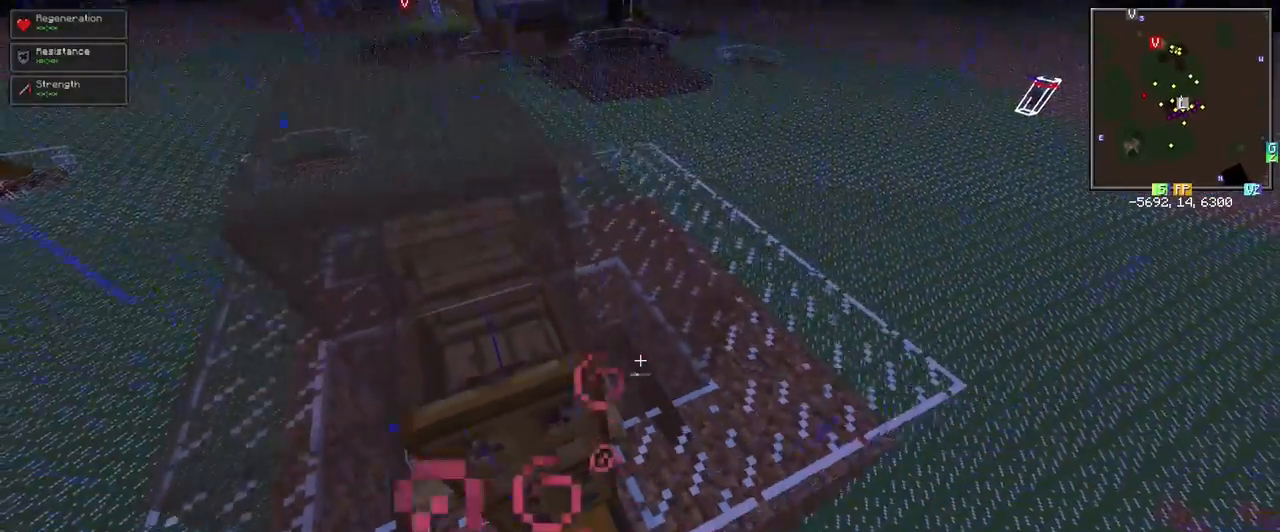
{"keys": [], "mouse": [], "events": [[250, "shift", "up"], [333, "w", "down"], [433, "w", "up"]]}
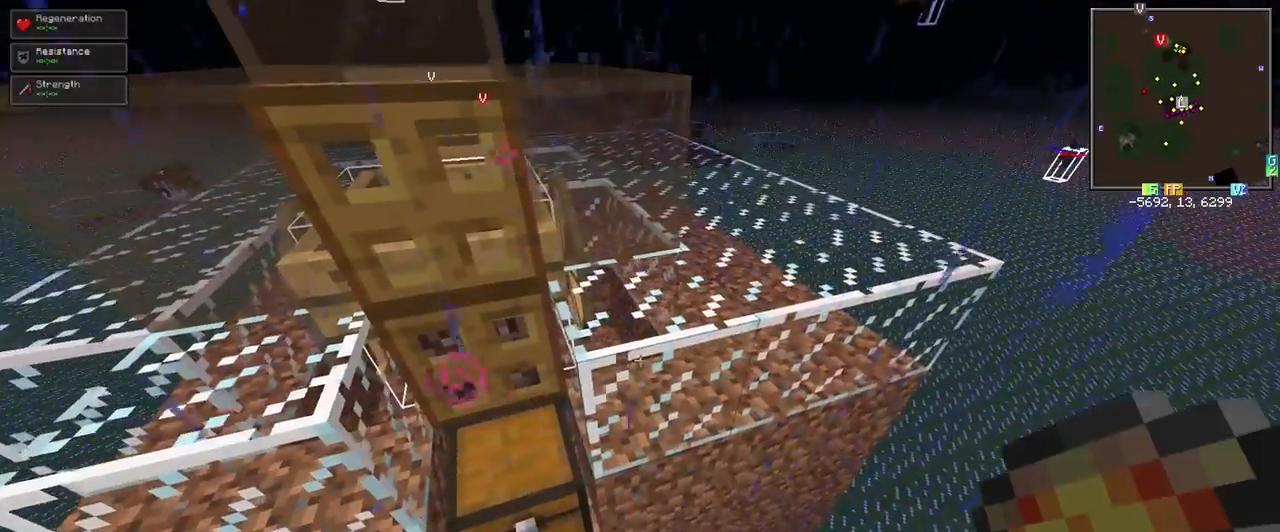
{"keys": [], "mouse": [], "events": [[83, "mouse_left", "down"], [183, "mouse_left", "up"], [217, "w", "down"], [400, "w", "up"]]}
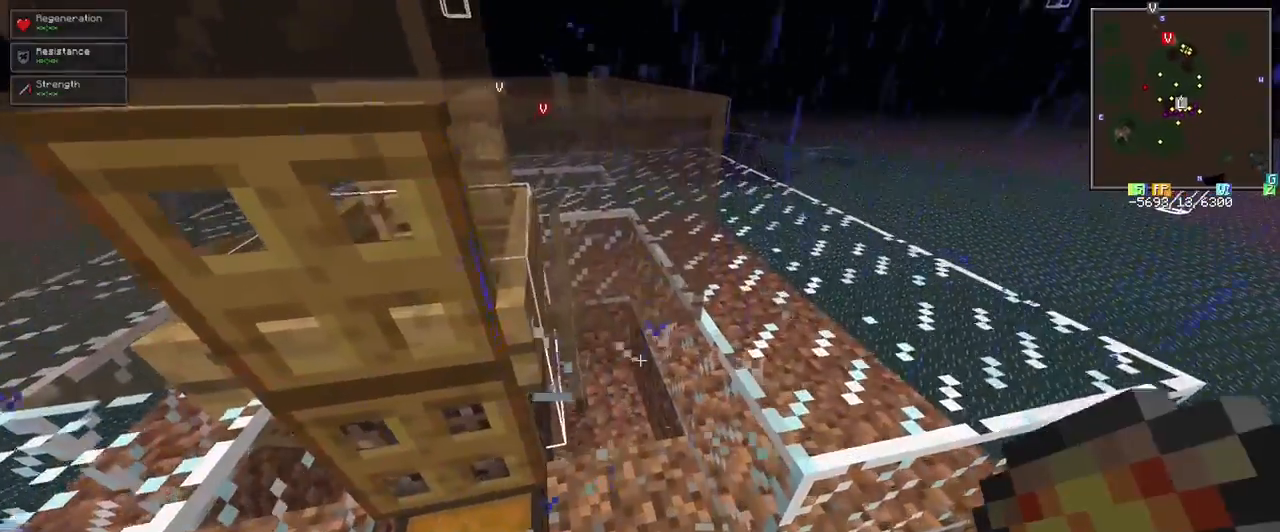
{"keys": [], "mouse": [], "events": [[33, "shift", "down"], [283, "shift", "up"]]}
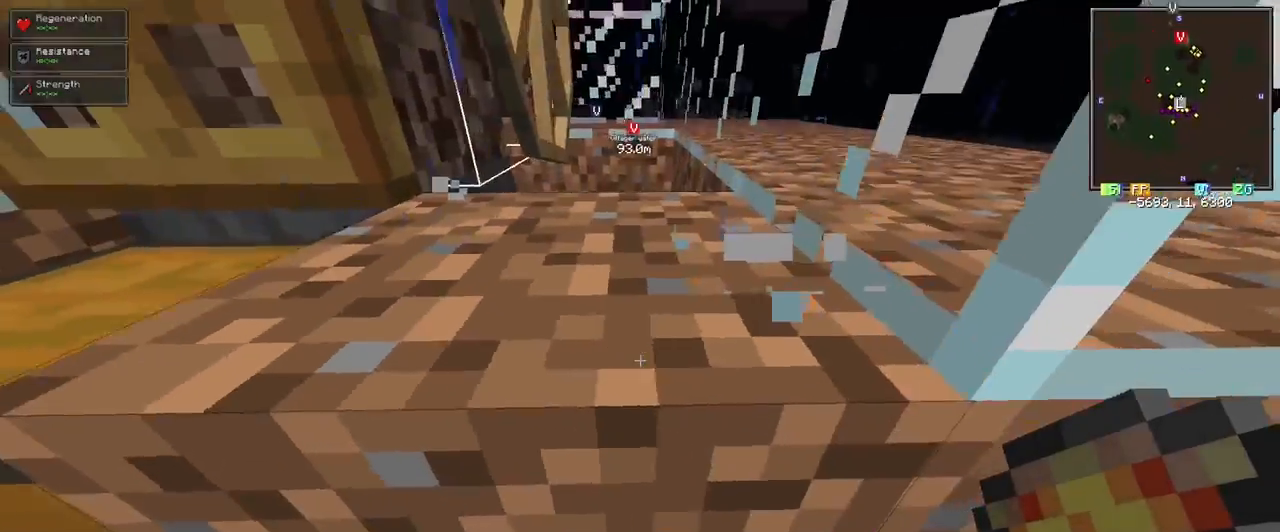
{"keys": [], "mouse": [], "events": [[17, "space", "down"], [100, "w", "down"], [333, "a", "down"], [350, "space", "up"], [383, "w", "up"], [483, "a", "up"]]}
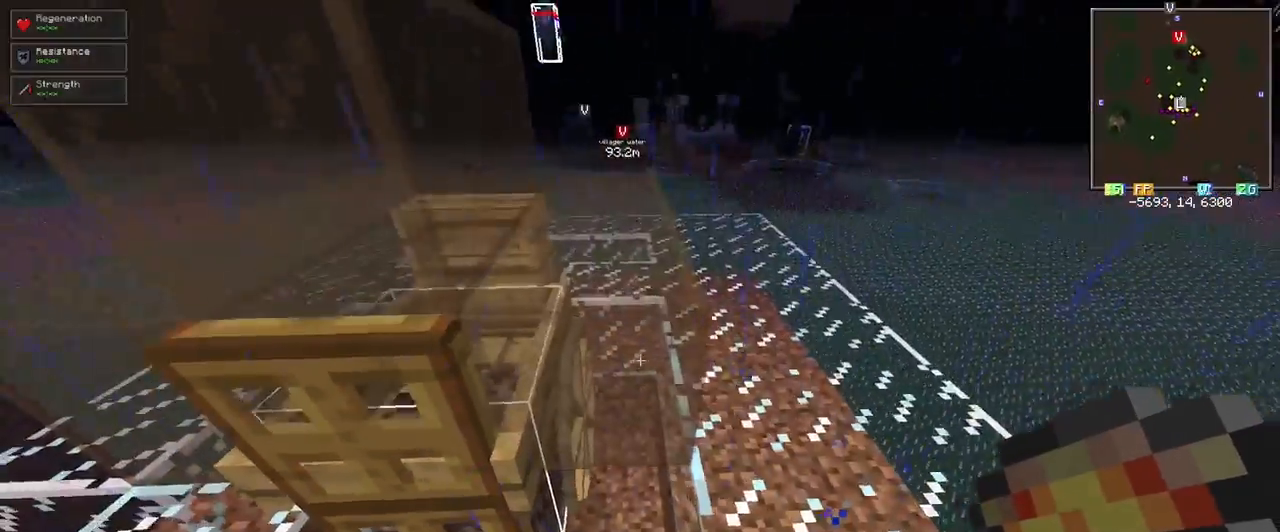
{"keys": [], "mouse": [], "events": [[17, "shift", "down"], [217, "shift", "up"]]}
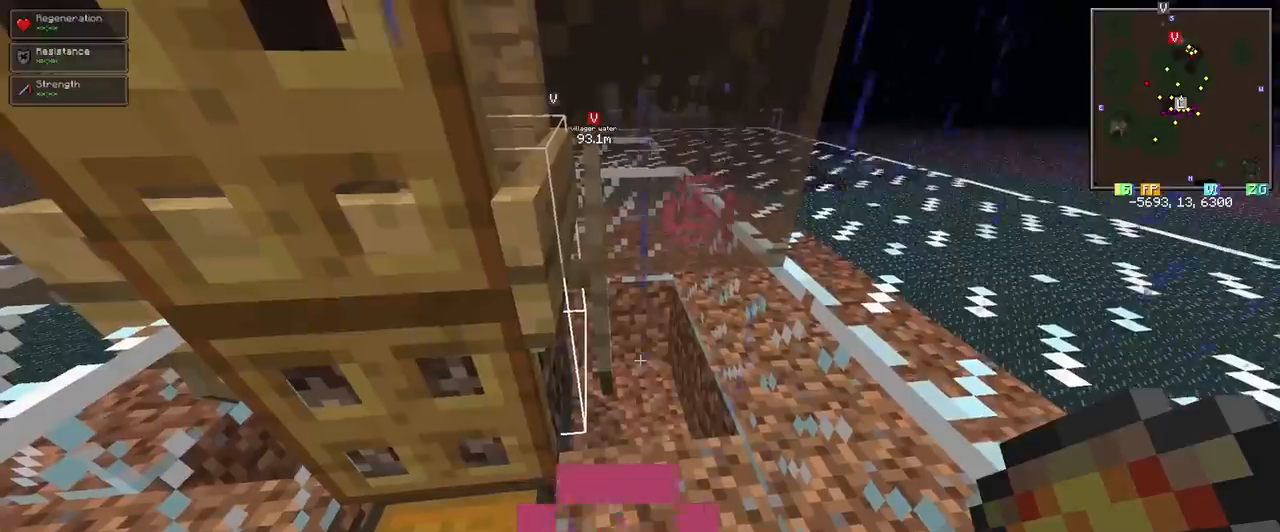
{"keys": [], "mouse": [], "events": []}
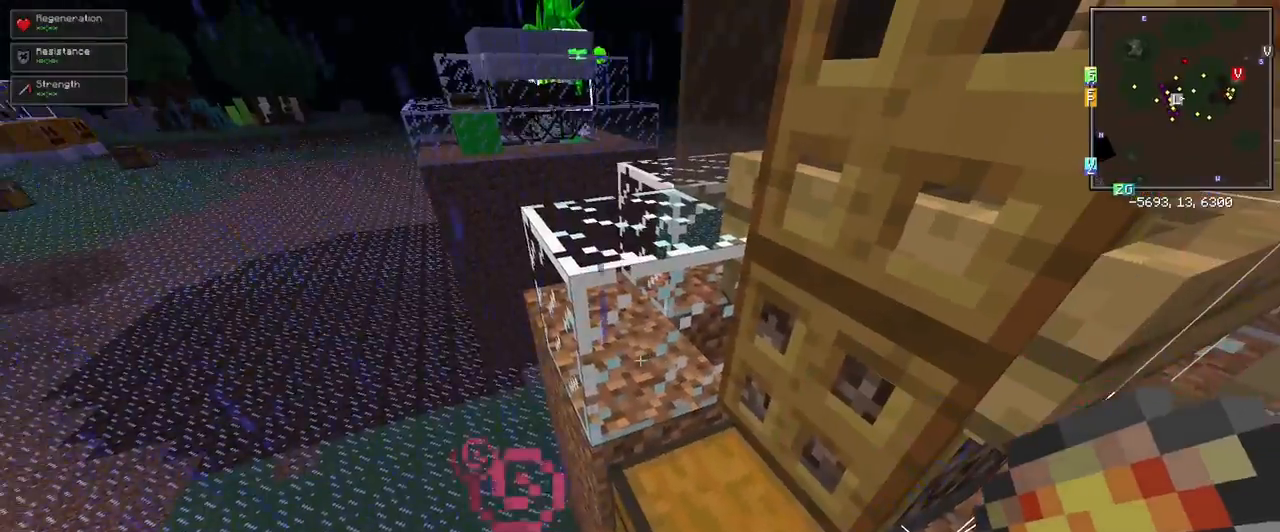
{"keys": ["a"], "mouse": [], "events": [[17, "mouse_left", "down"], [67, "mouse_left", "up"], [100, "w", "down"], [333, "a", "down"], [433, "w", "up"]]}